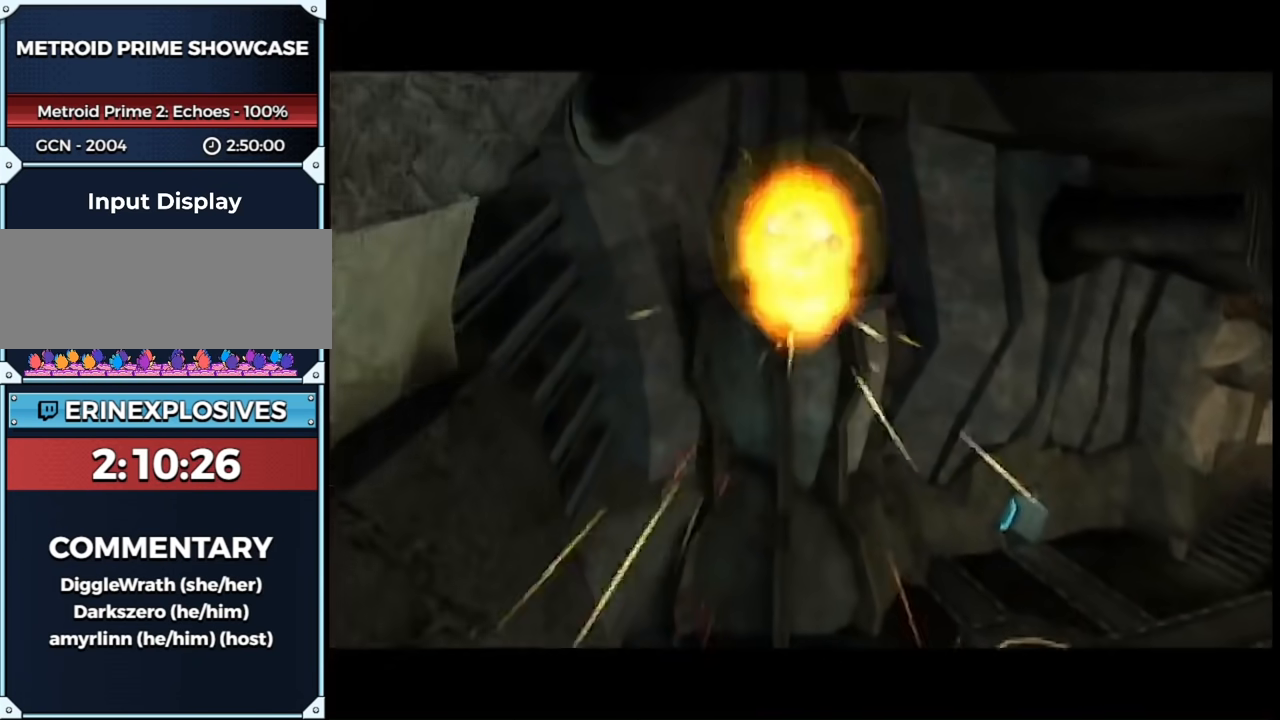
Gameplay with a controller (Nintendo layout); each line is a JSON object with the inputs held at the frame after it. "events" lists button and stick changes between this image and that frame as [ms after this image, input, new state], when the widget could be followed in between. Not read: L3 R3.
{"buttons": ["B"], "left_stick": "up-right", "right_stick": "center", "events": [[467, "B", "down"]]}
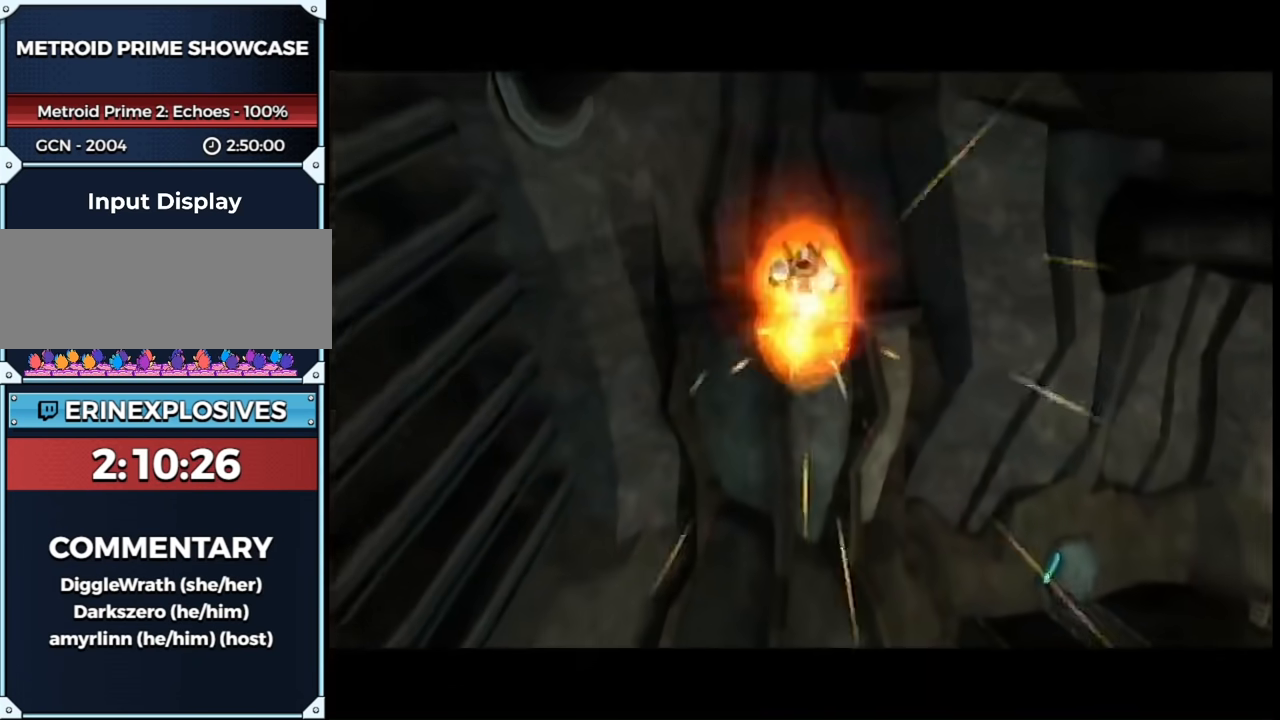
{"buttons": [], "left_stick": "up", "right_stick": "center", "events": [[83, "B", "up"], [467, "left_stick", "up"]]}
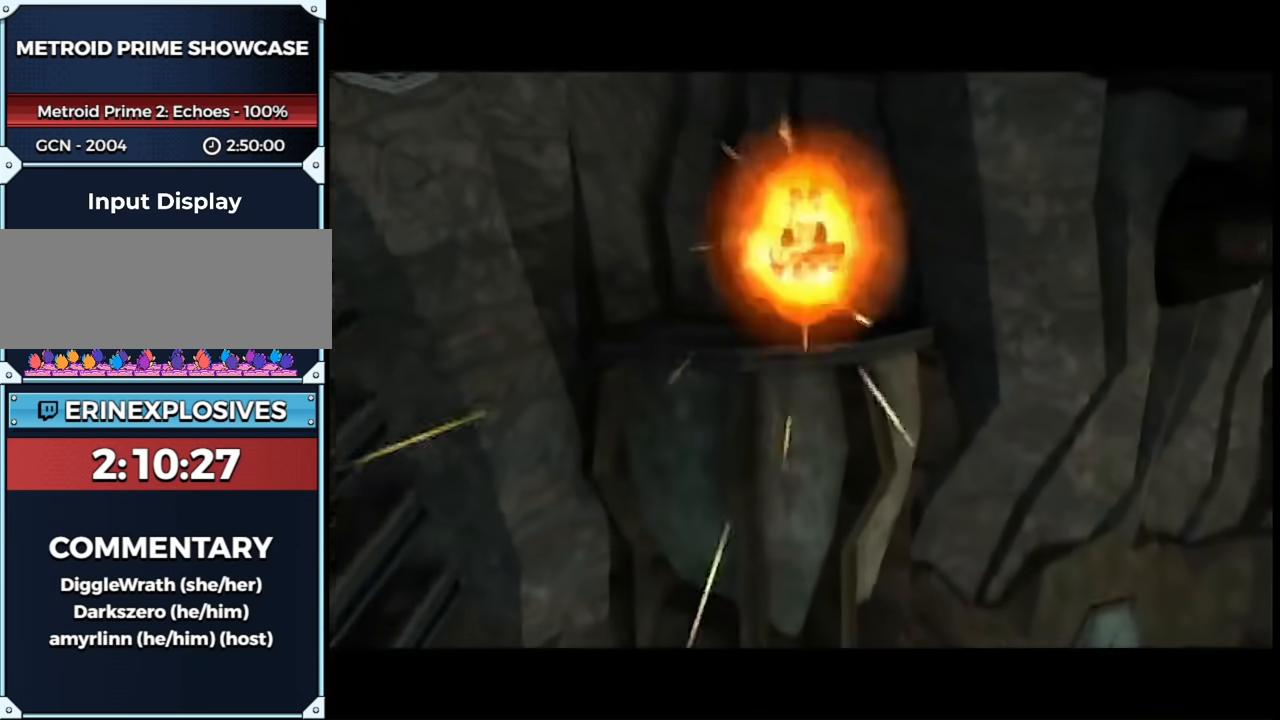
{"buttons": [], "left_stick": "center", "right_stick": "center", "events": [[183, "B", "down"], [217, "B", "up"], [283, "B", "down"], [383, "B", "up"], [417, "left_stick", "center"]]}
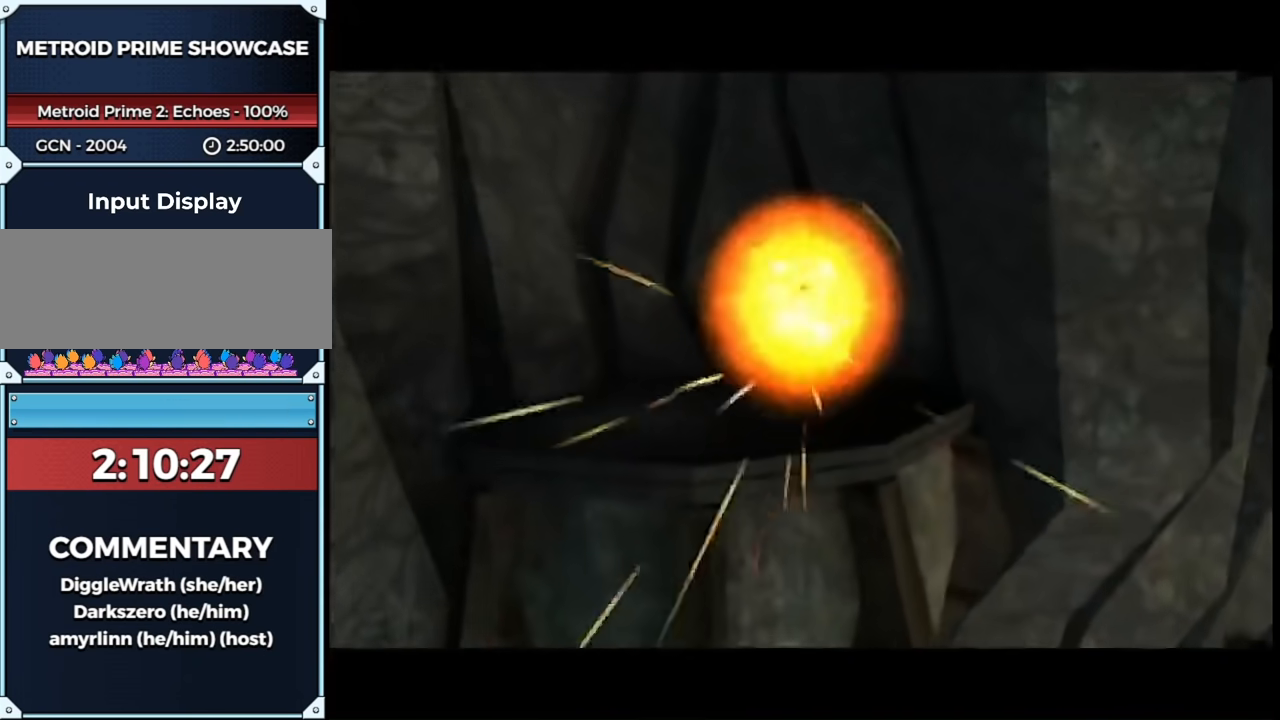
{"buttons": ["R1"], "left_stick": "up", "right_stick": "center", "events": [[317, "R1", "down"], [383, "left_stick", "up"]]}
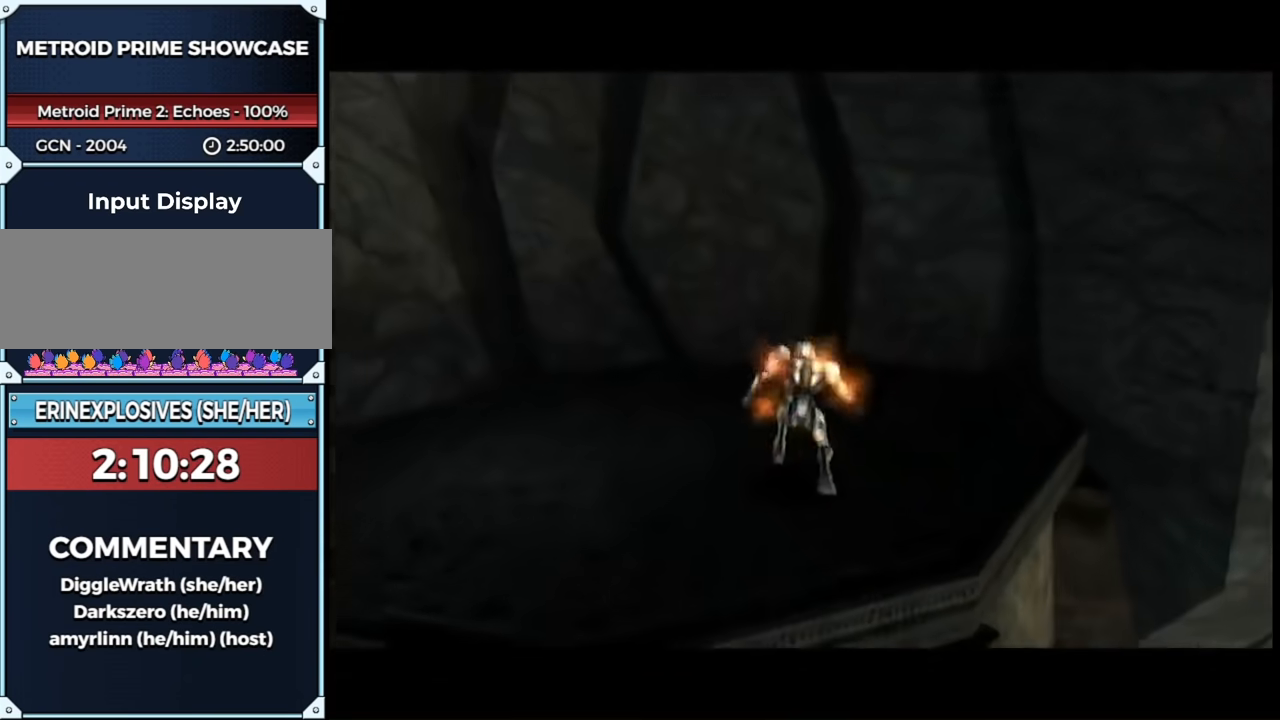
{"buttons": ["R1"], "left_stick": "up", "right_stick": "center", "events": []}
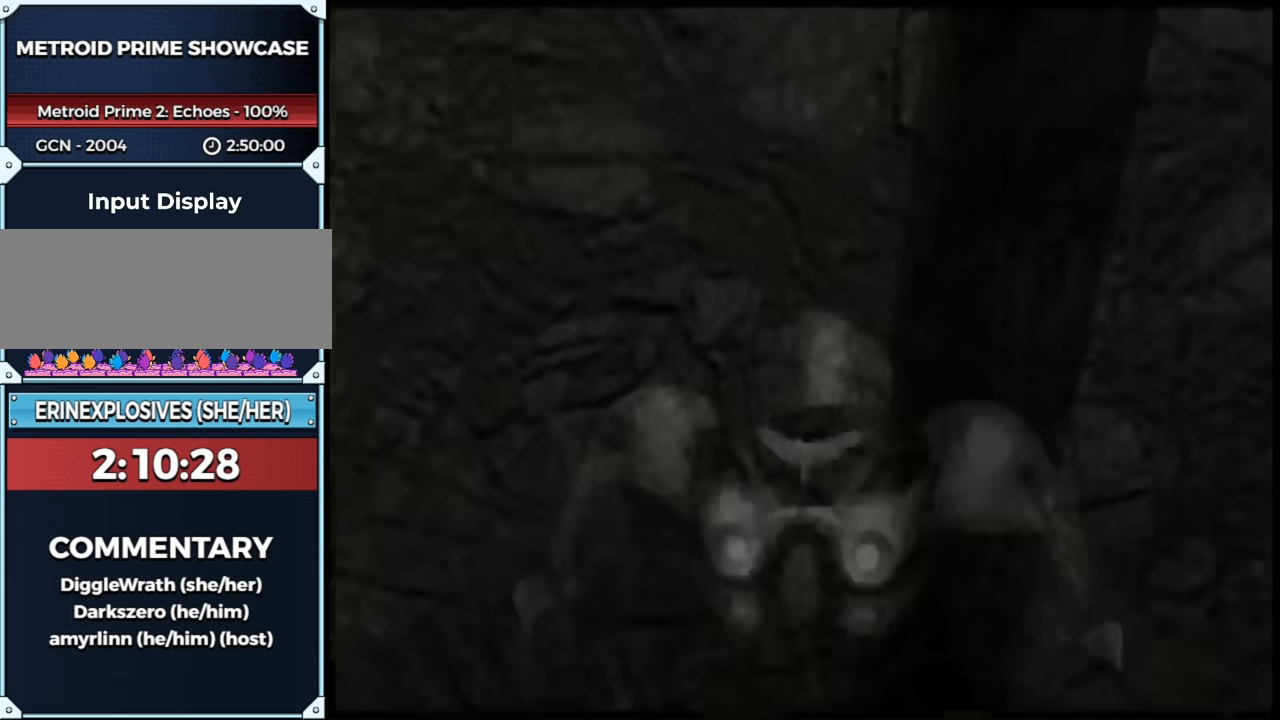
{"buttons": ["R1"], "left_stick": "up", "right_stick": "center", "events": []}
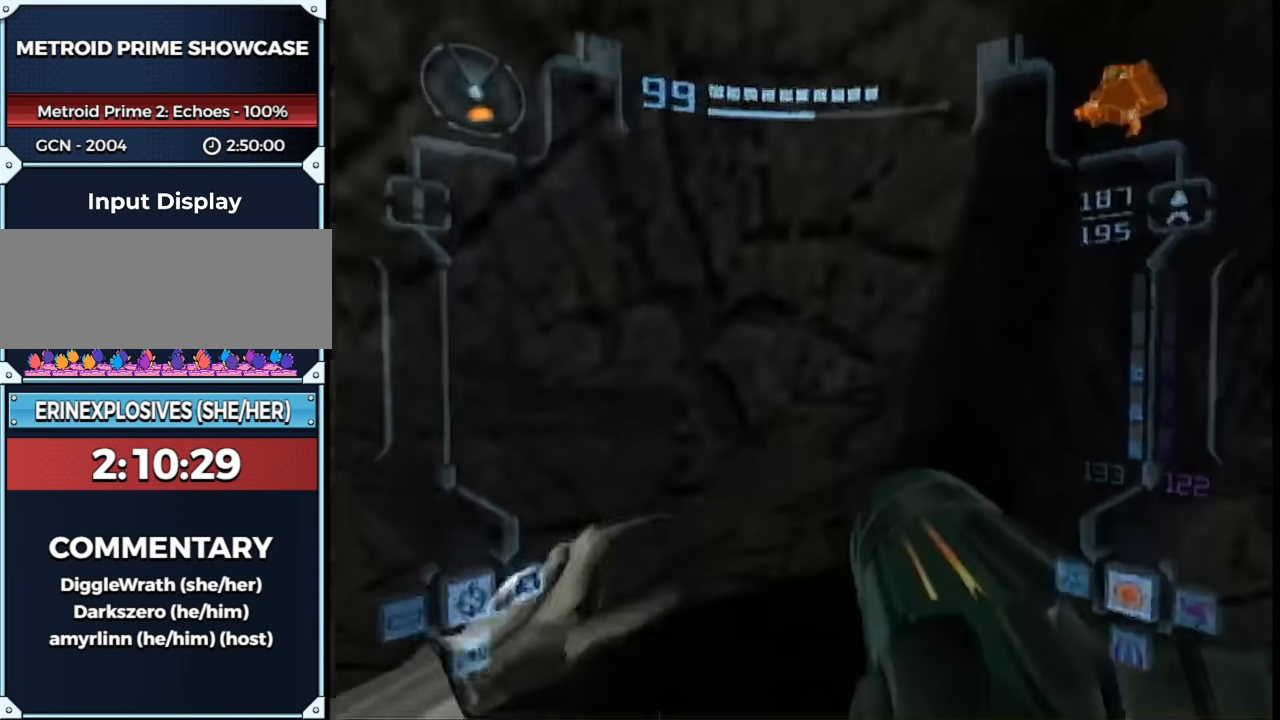
{"buttons": ["L1", "R1"], "left_stick": "up-right", "right_stick": "center", "events": [[200, "L1", "down"], [267, "R1", "up"], [283, "left_stick", "down-right"], [467, "R1", "down"], [467, "left_stick", "up-right"]]}
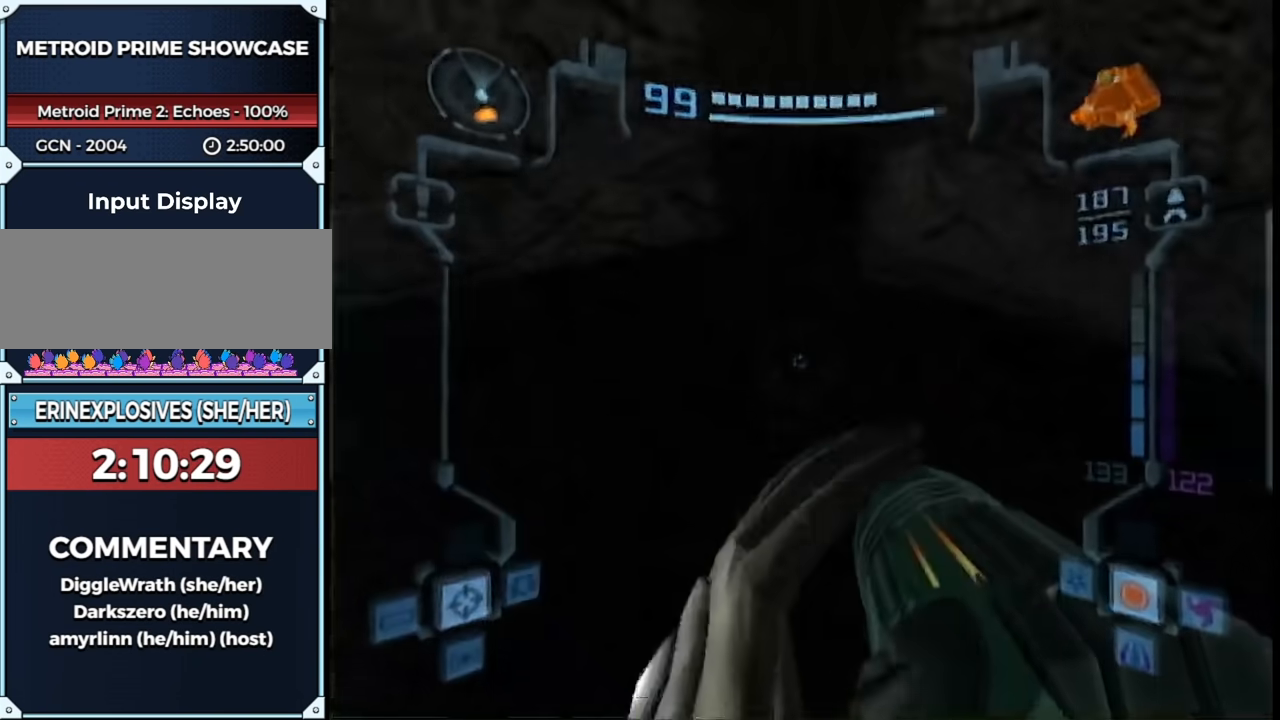
{"buttons": ["L1"], "left_stick": "right", "right_stick": "center", "events": [[200, "L1", "up"], [283, "L1", "down"], [383, "R1", "up"], [417, "left_stick", "right"]]}
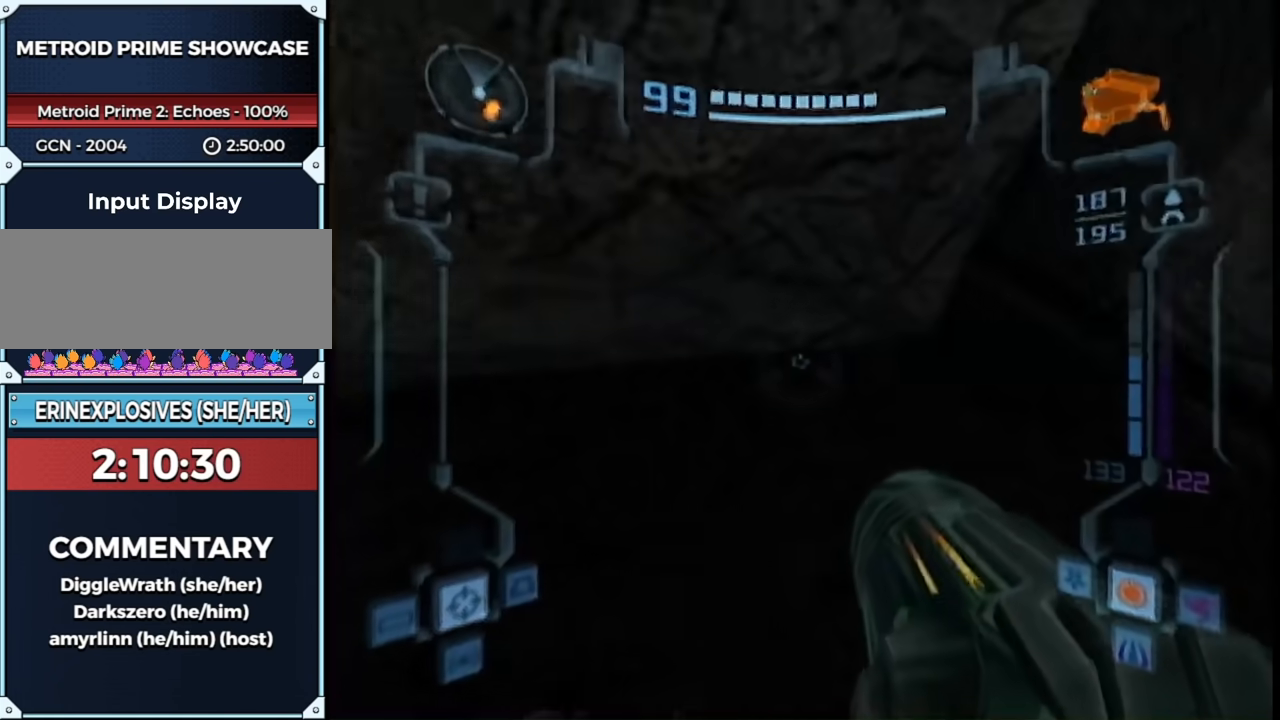
{"buttons": ["L1"], "left_stick": "right", "right_stick": "center", "events": [[100, "B", "down"], [200, "B", "up"]]}
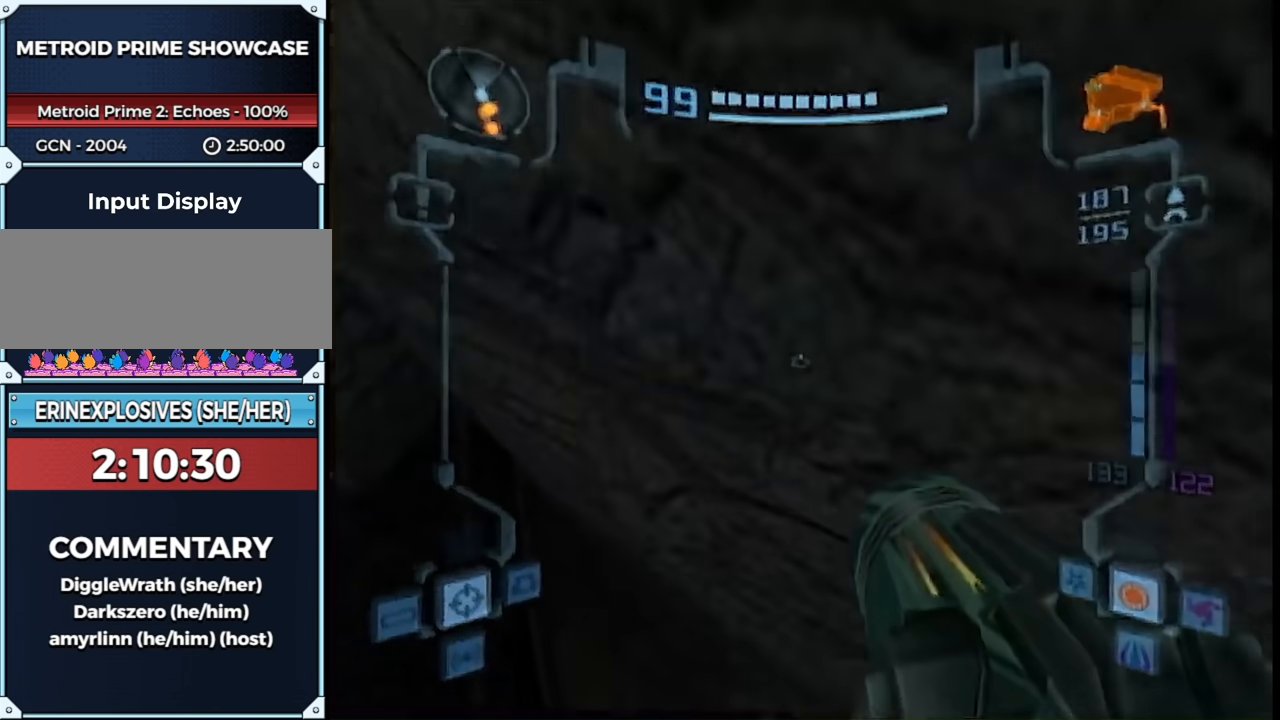
{"buttons": ["L1"], "left_stick": "up-right", "right_stick": "center", "events": [[267, "left_stick", "up-right"]]}
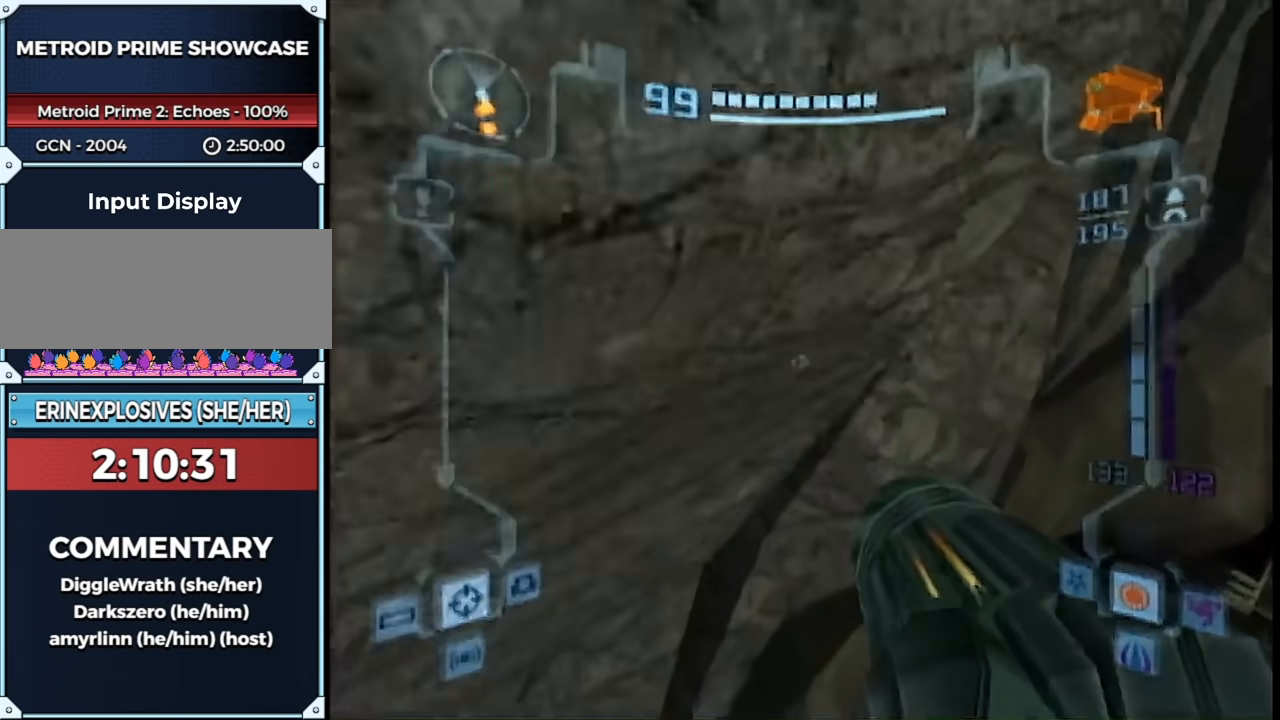
{"buttons": ["L1"], "left_stick": "up", "right_stick": "center", "events": [[67, "left_stick", "up"], [317, "B", "down"], [383, "B", "up"]]}
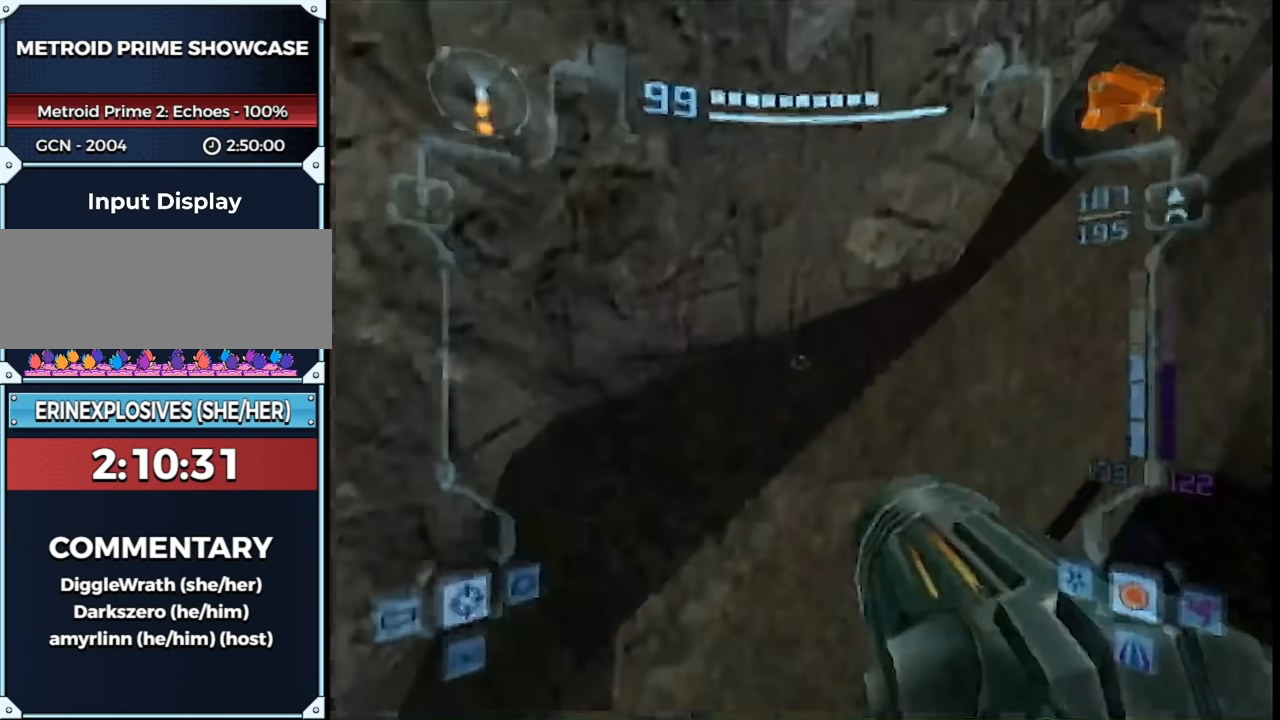
{"buttons": ["L1"], "left_stick": "center", "right_stick": "center", "events": [[450, "left_stick", "center"]]}
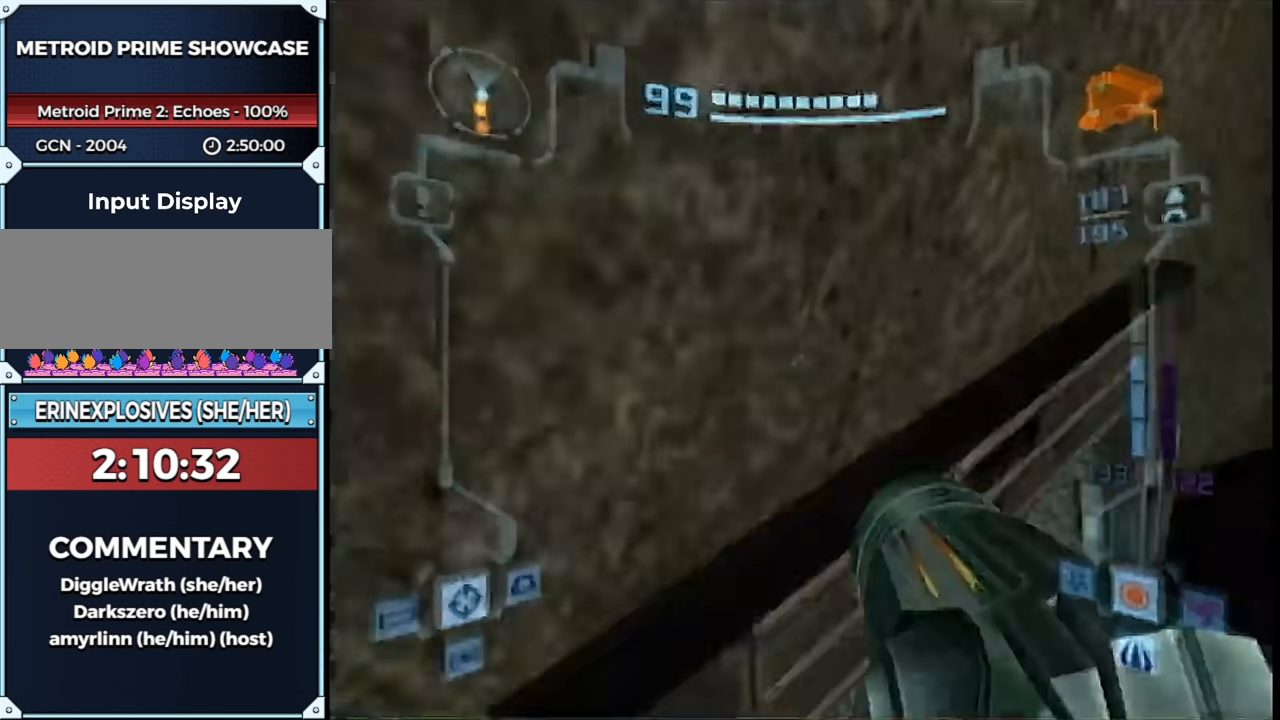
{"buttons": [], "left_stick": "left", "right_stick": "center", "events": [[133, "left_stick", "up"], [217, "L1", "up"], [267, "left_stick", "left"]]}
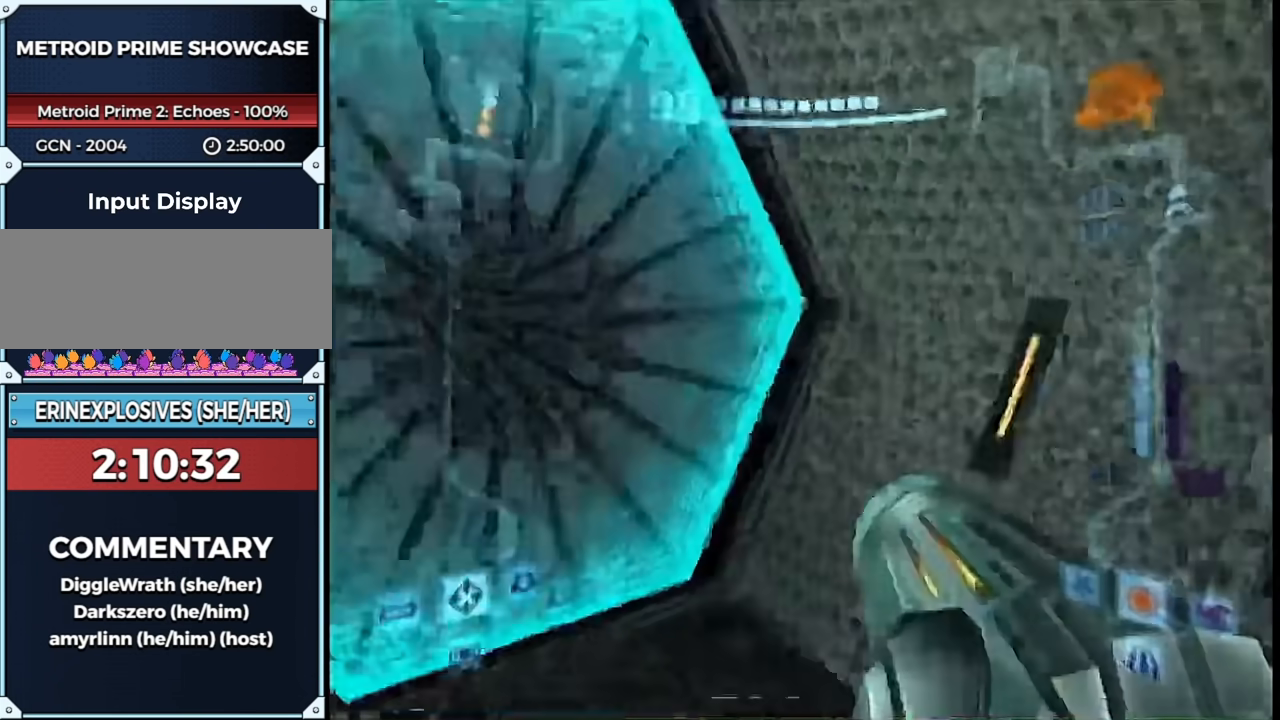
{"buttons": ["B", "L1"], "left_stick": "up", "right_stick": "center", "events": [[67, "A", "down"], [133, "A", "up"], [217, "L1", "down"], [250, "left_stick", "up-right"], [467, "B", "down"], [467, "left_stick", "up"]]}
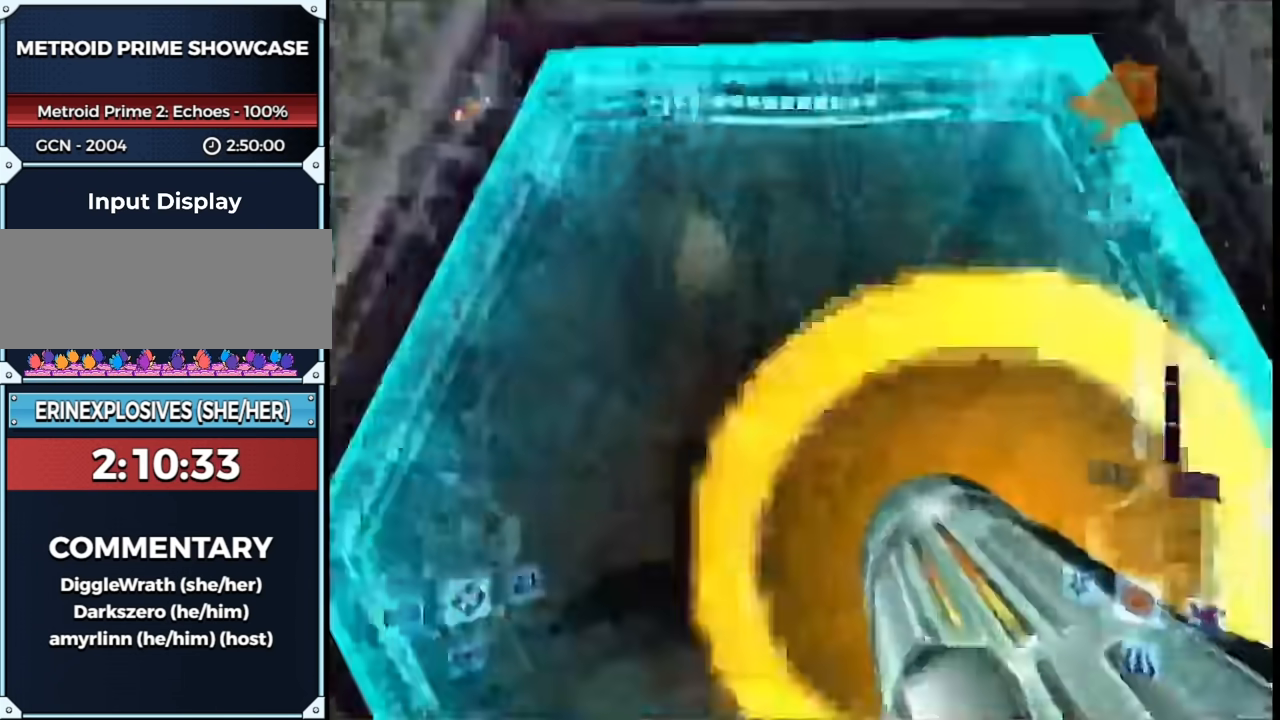
{"buttons": ["B"], "left_stick": "up", "right_stick": "center", "events": [[50, "B", "up"], [83, "L1", "up"], [117, "X", "down"], [183, "X", "up"], [267, "B", "down"]]}
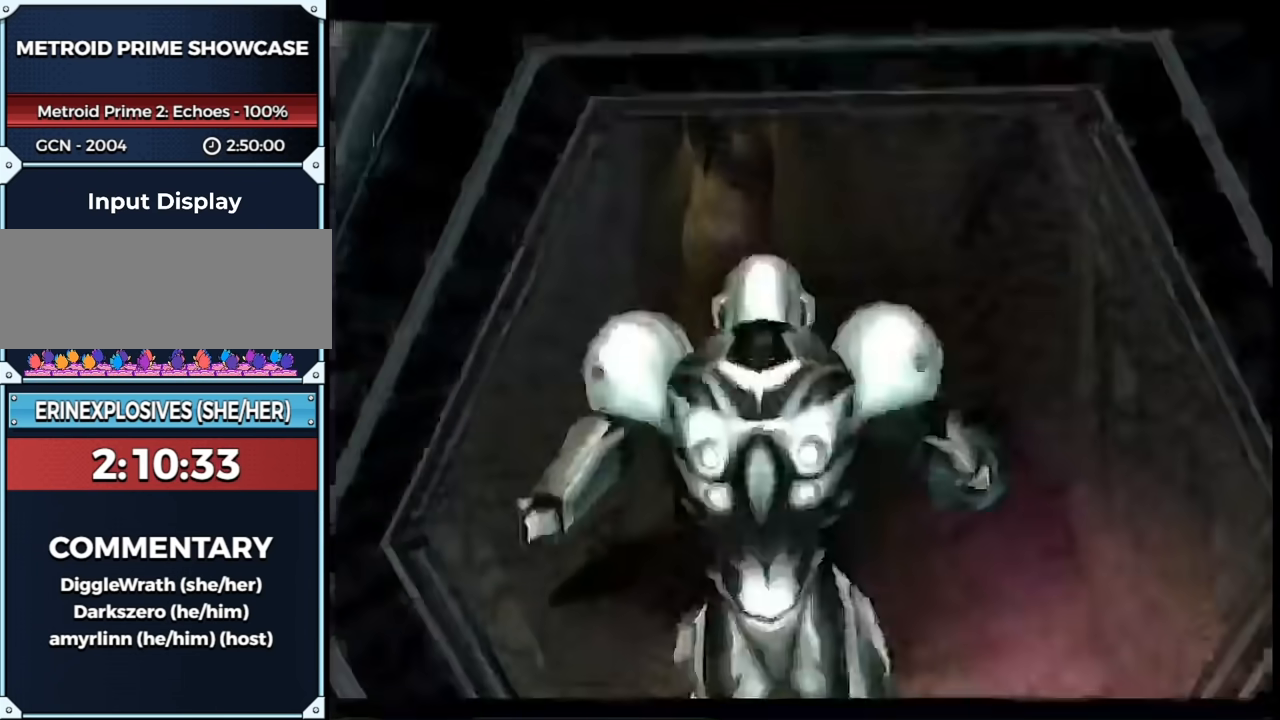
{"buttons": ["B"], "left_stick": "up", "right_stick": "center", "events": []}
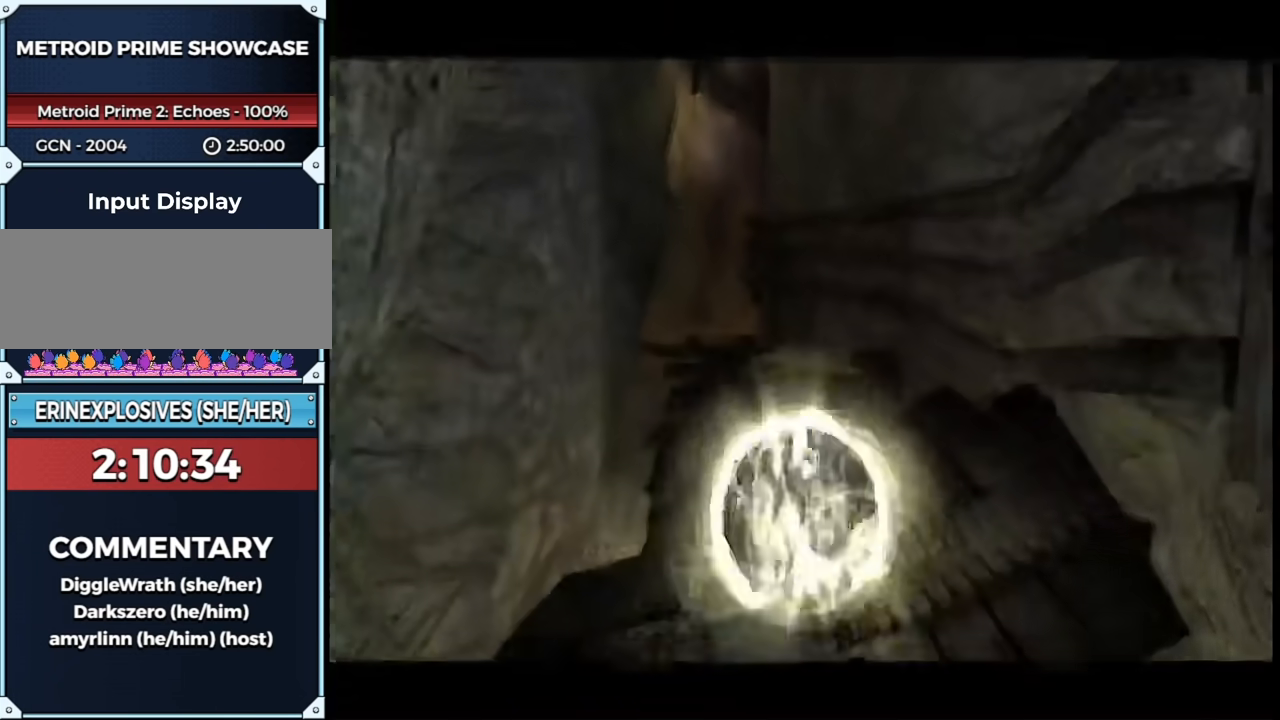
{"buttons": ["B"], "left_stick": "up-left", "right_stick": "center", "events": [[300, "left_stick", "up-left"]]}
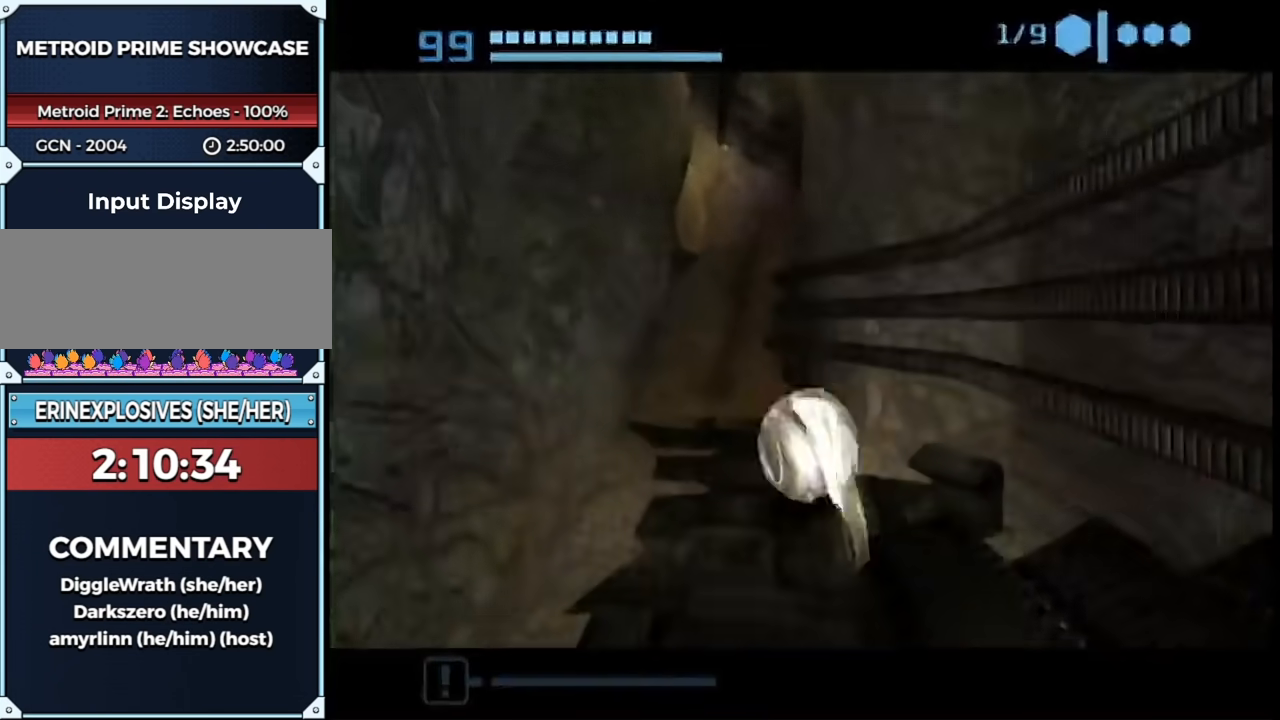
{"buttons": [], "left_stick": "up-right", "right_stick": "center", "events": [[183, "left_stick", "up-right"], [350, "left_stick", "right"], [433, "B", "up"], [500, "left_stick", "up-right"]]}
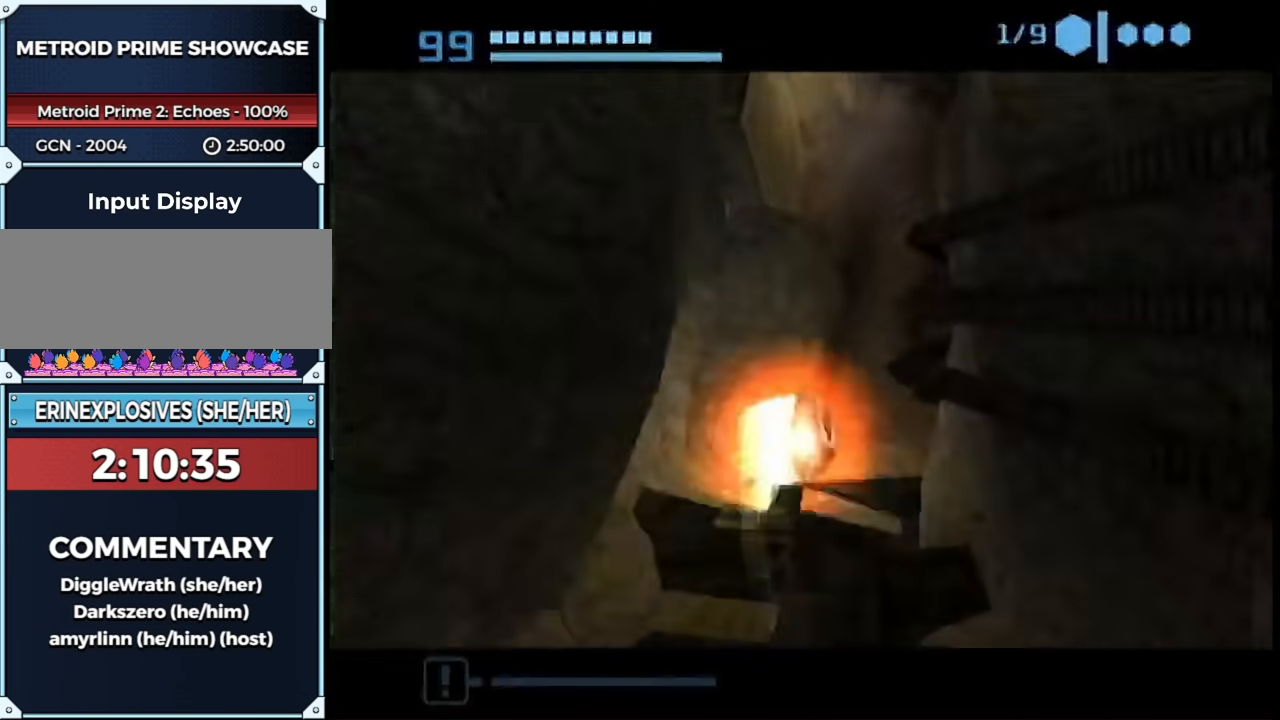
{"buttons": ["B"], "left_stick": "up", "right_stick": "center", "events": [[333, "B", "down"], [417, "left_stick", "up"]]}
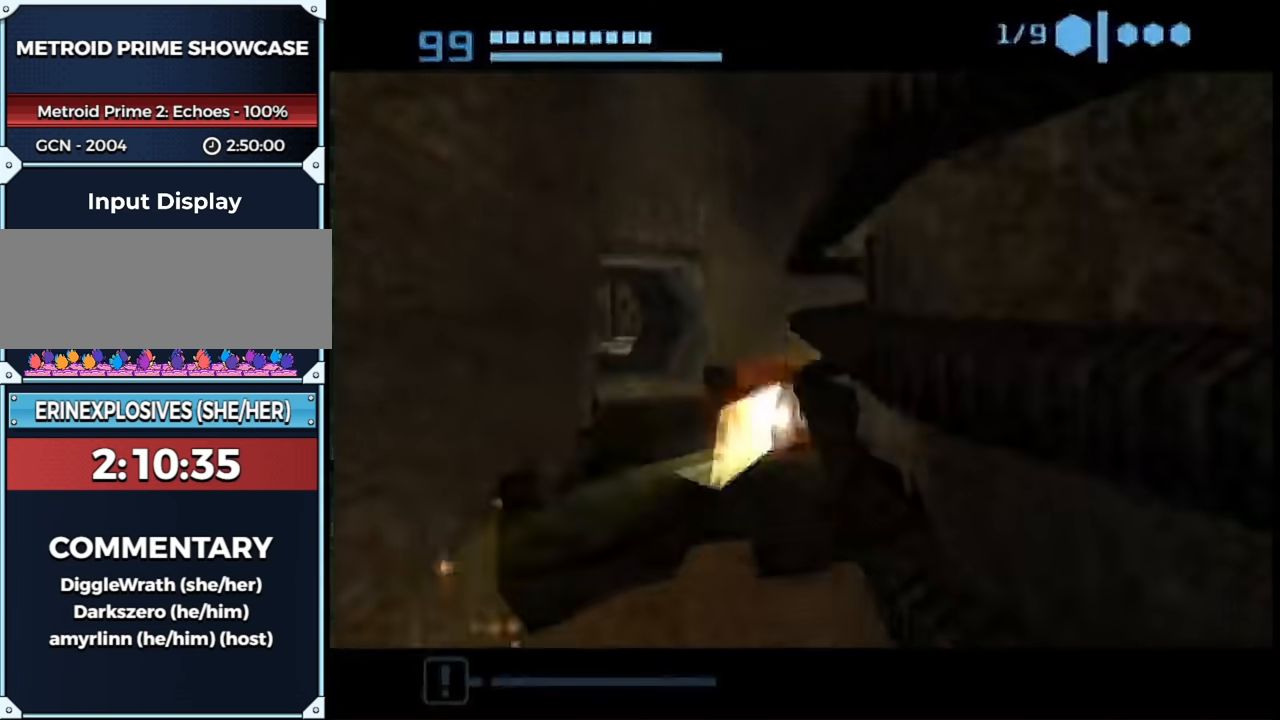
{"buttons": [], "left_stick": "up", "right_stick": "center", "events": [[17, "left_stick", "up-left"], [283, "left_stick", "up"], [500, "B", "up"]]}
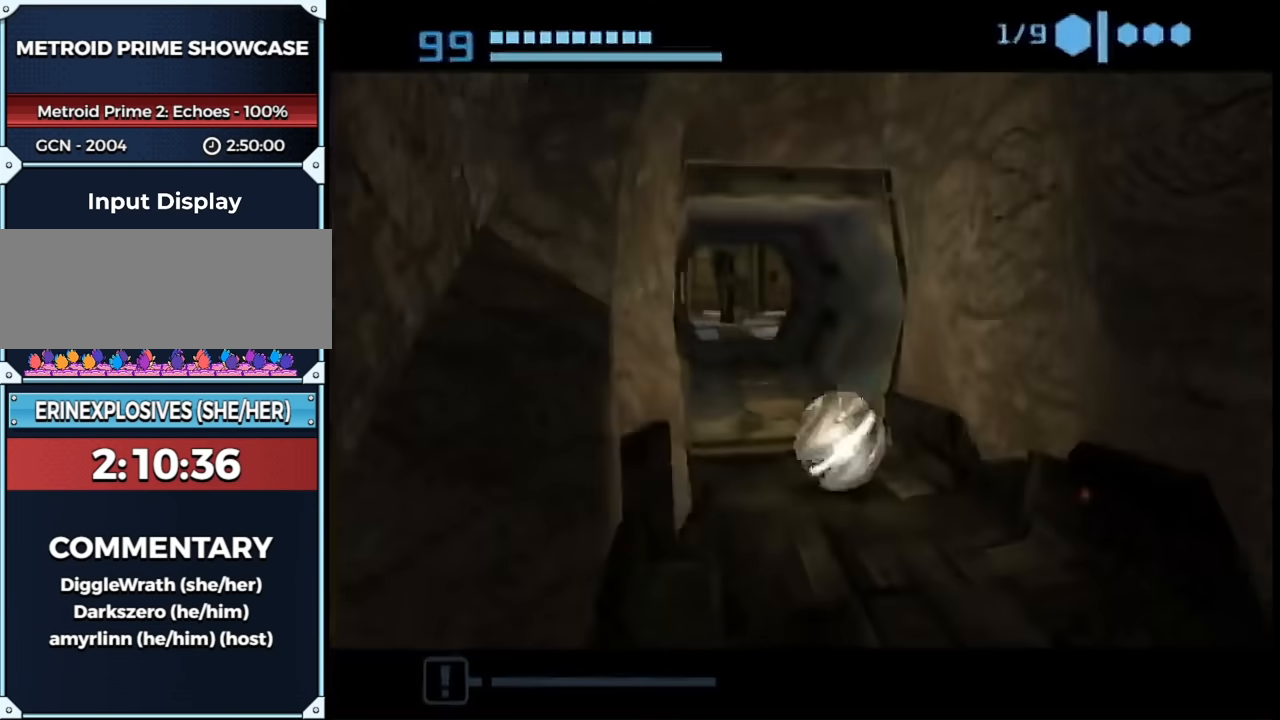
{"buttons": [], "left_stick": "up", "right_stick": "center", "events": []}
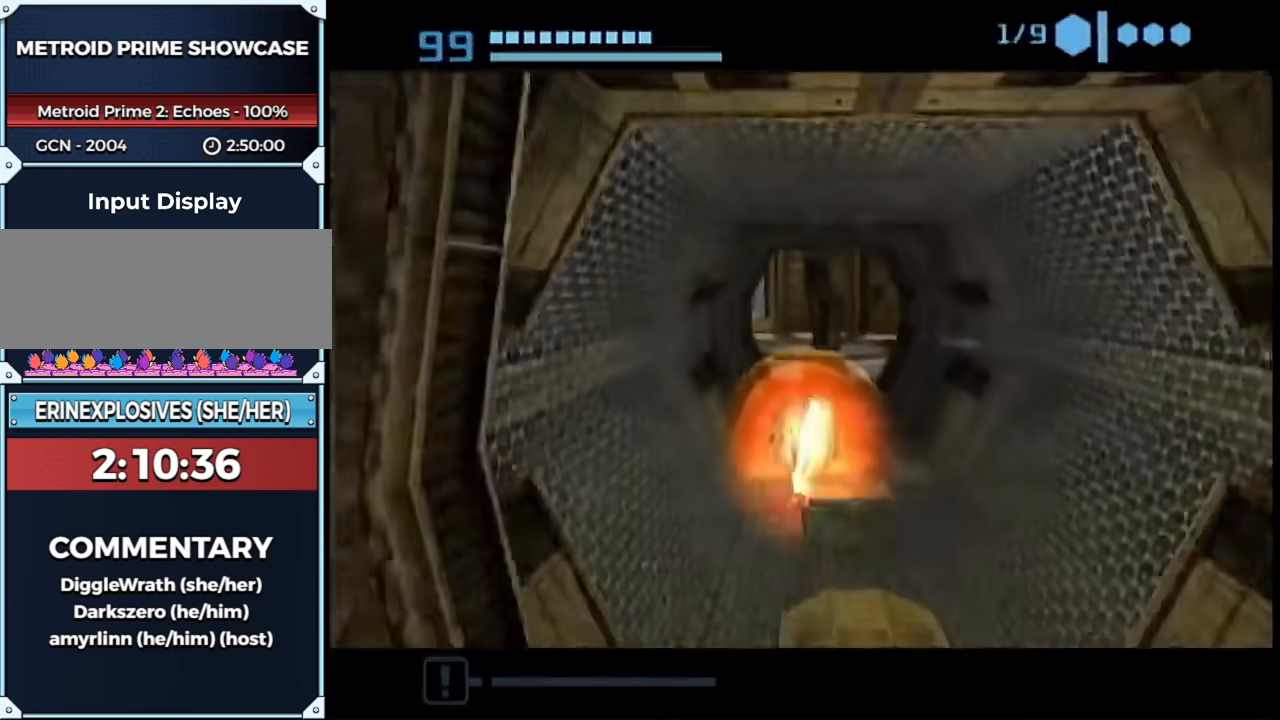
{"buttons": [], "left_stick": "up", "right_stick": "center", "events": []}
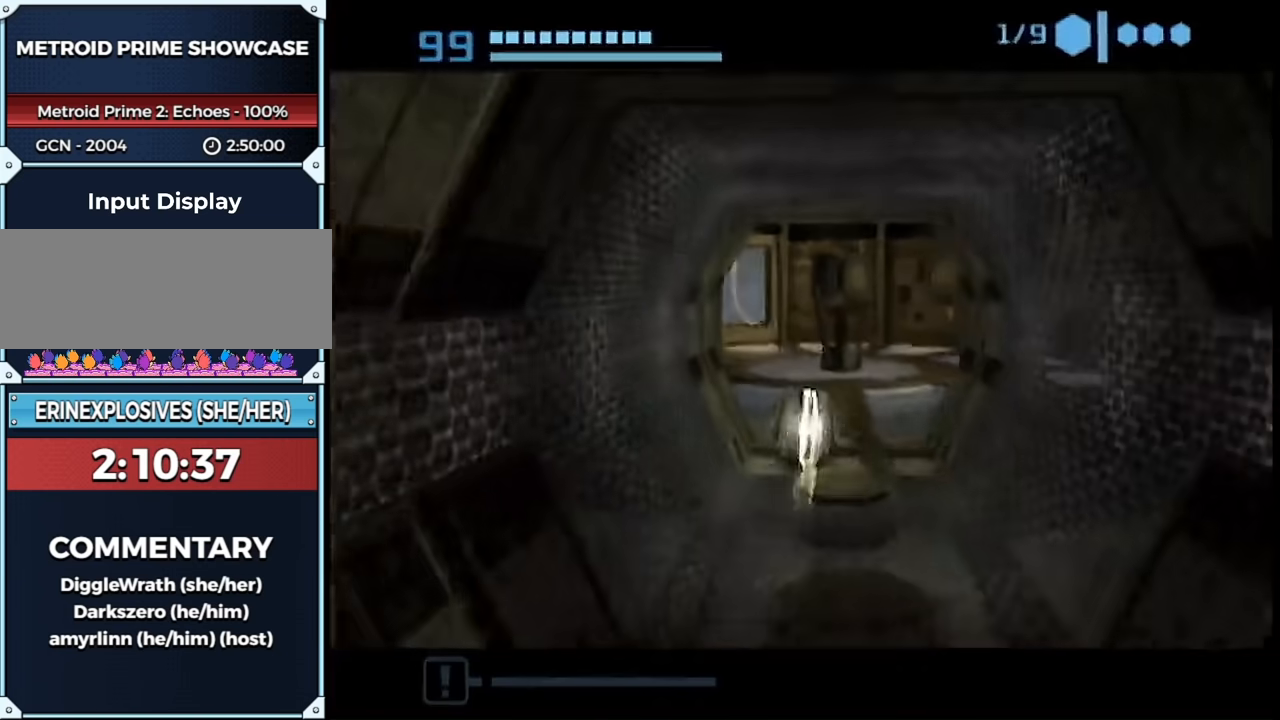
{"buttons": [], "left_stick": "up", "right_stick": "center", "events": [[283, "left_stick", "up-left"], [483, "left_stick", "up"]]}
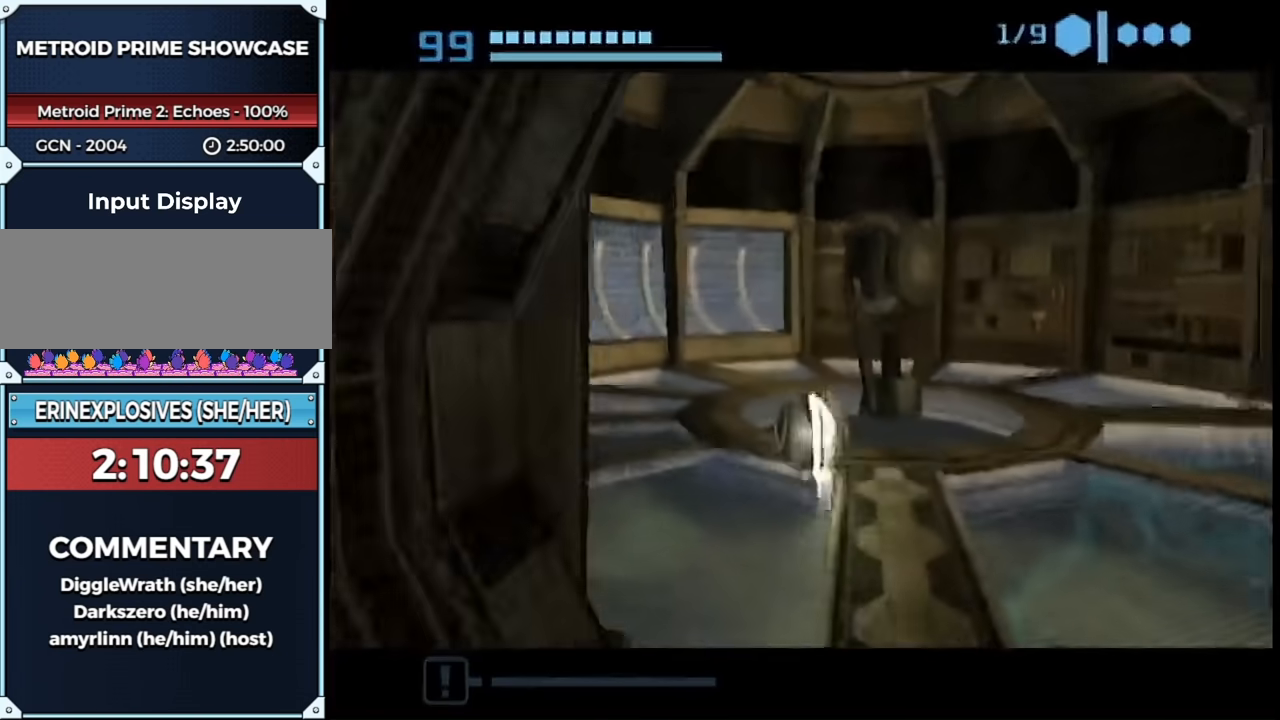
{"buttons": ["L1"], "left_stick": "down-left", "right_stick": "center", "events": [[83, "left_stick", "up-right"], [183, "left_stick", "right"], [383, "L1", "down"], [383, "left_stick", "down-left"], [400, "A", "down"], [500, "A", "up"]]}
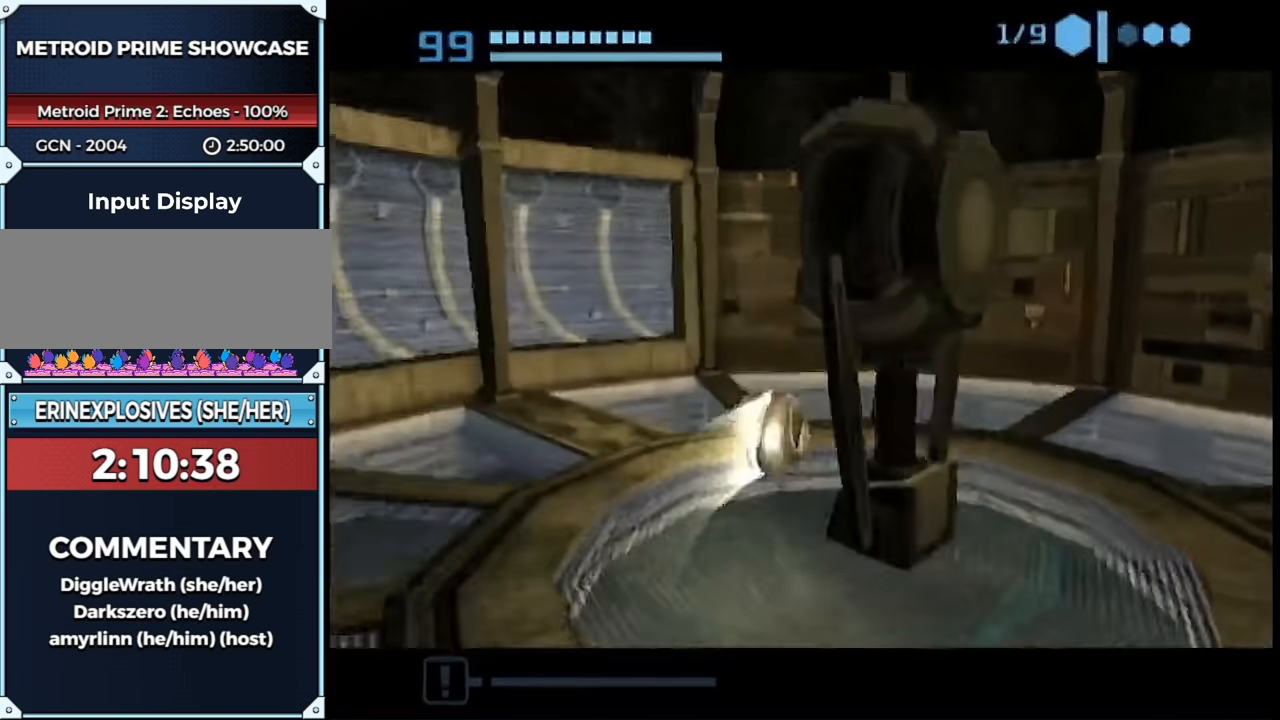
{"buttons": [], "left_stick": "center", "right_stick": "center", "events": [[50, "L1", "up"], [133, "left_stick", "center"], [433, "left_stick", "right"], [500, "left_stick", "center"]]}
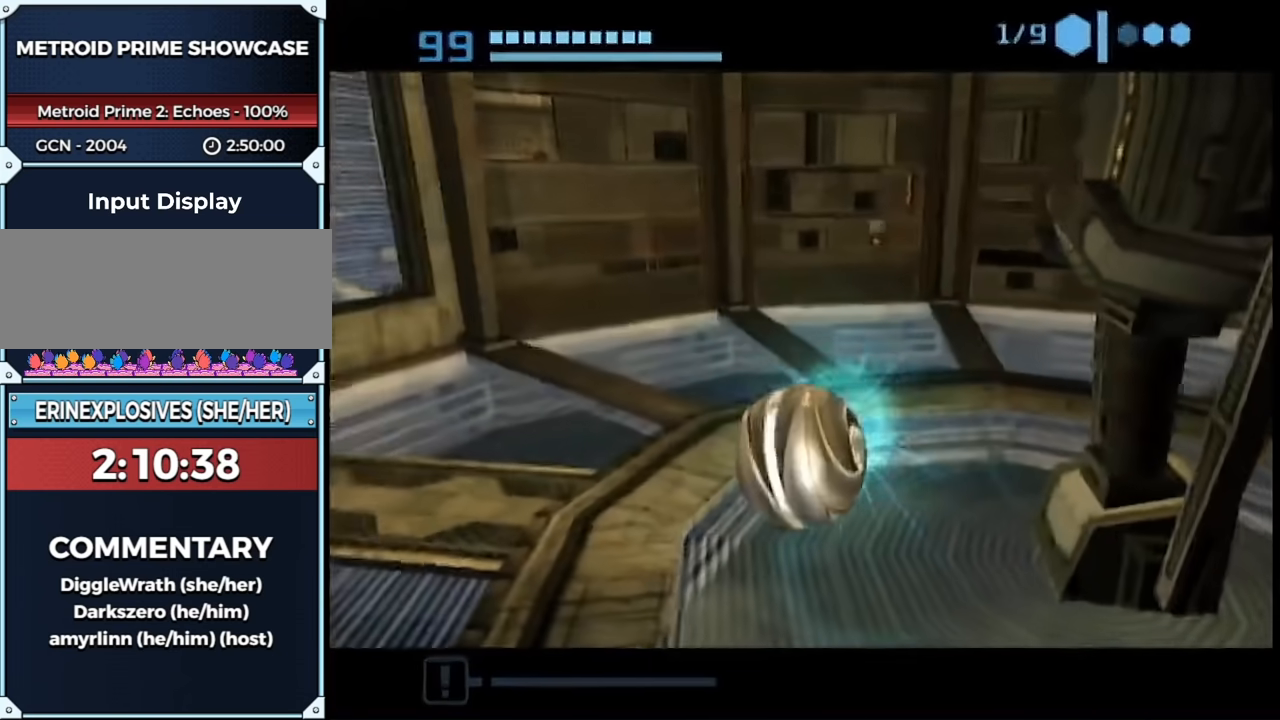
{"buttons": [], "left_stick": "right", "right_stick": "center", "events": [[417, "left_stick", "right"]]}
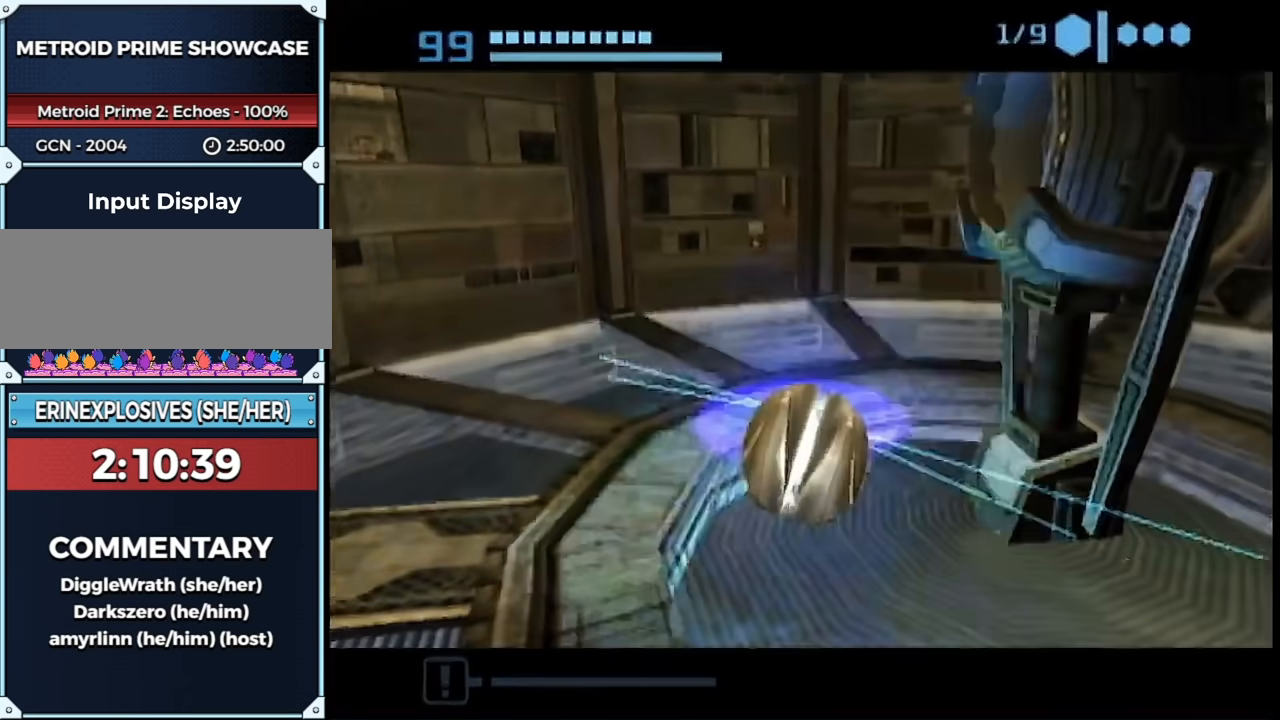
{"buttons": [], "left_stick": "center", "right_stick": "center", "events": [[183, "A", "down"], [217, "left_stick", "left"], [283, "A", "up"], [350, "left_stick", "center"]]}
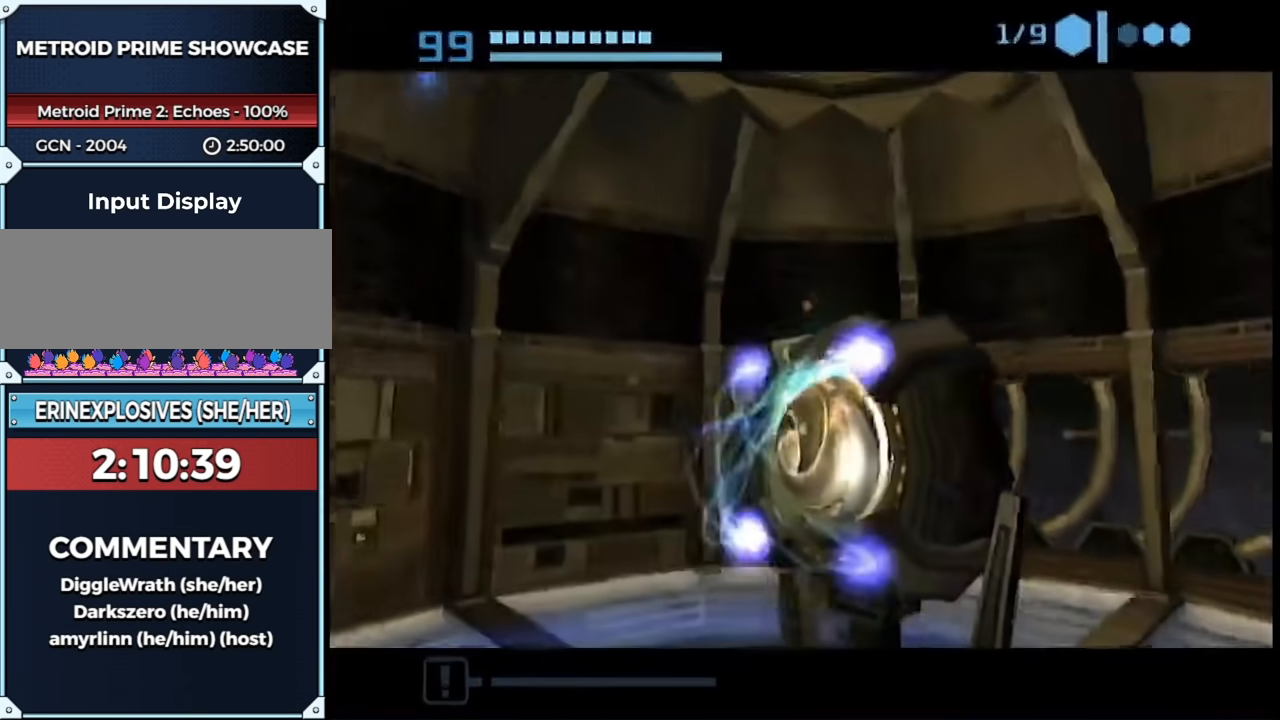
{"buttons": [], "left_stick": "center", "right_stick": "center", "events": []}
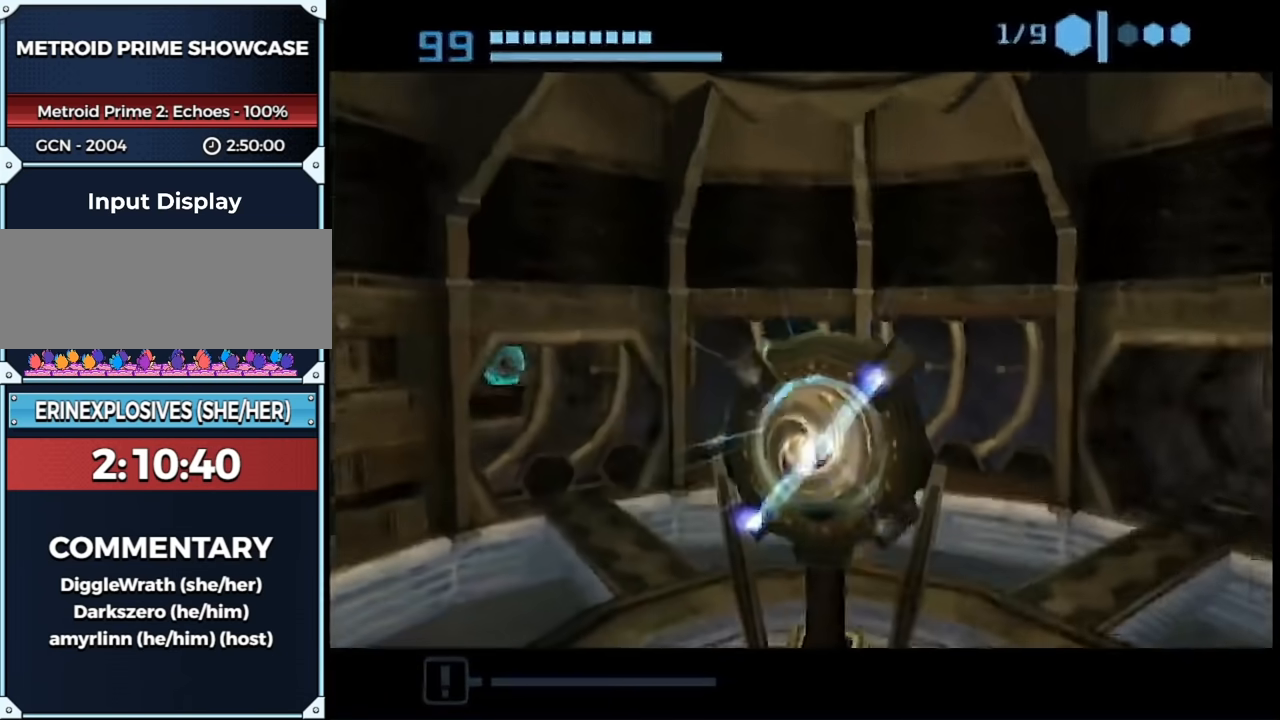
{"buttons": [], "left_stick": "center", "right_stick": "center", "events": []}